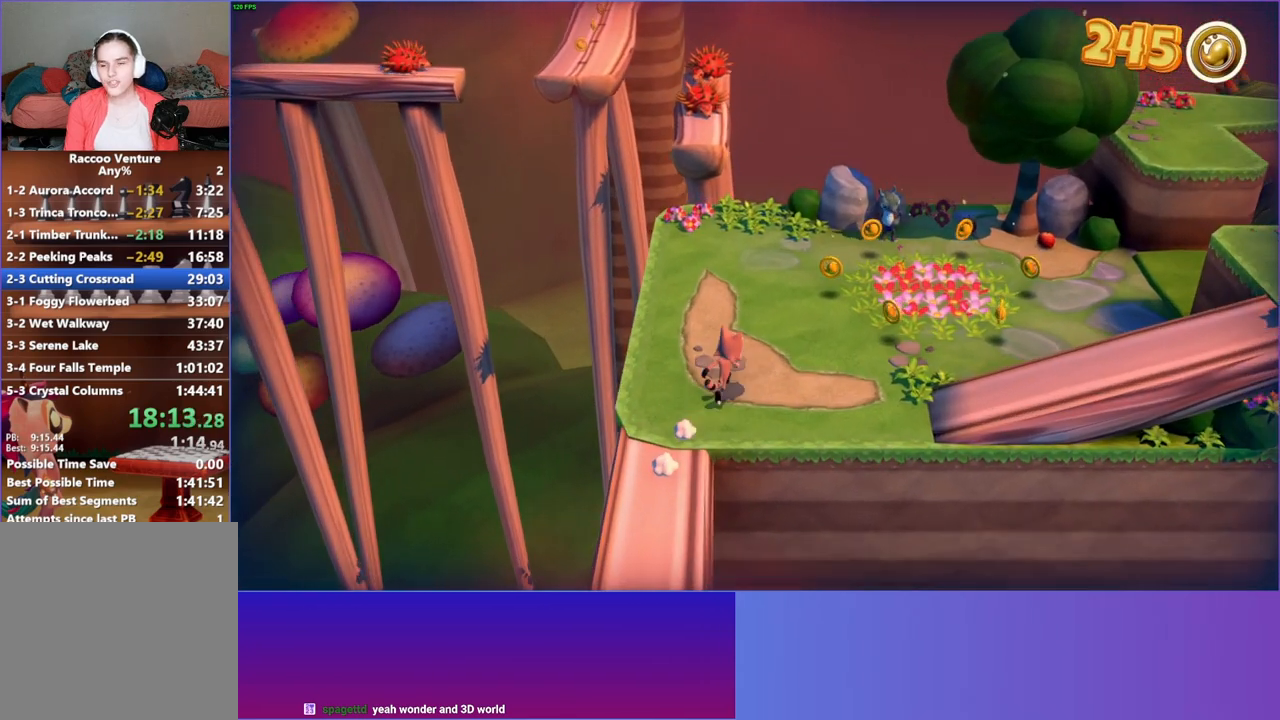
Gameplay with a controller (Xbox layout); each line is a JSON object with the inputs held at the frame after it. "events" lists button and stick changes between this image and that frame as [ms after this image, input, new state], when the widget could be followed in between. Not read: L3 R3.
{"buttons": [], "left_stick": "center", "right_stick": "center", "events": [[300, "left_stick", "center"]]}
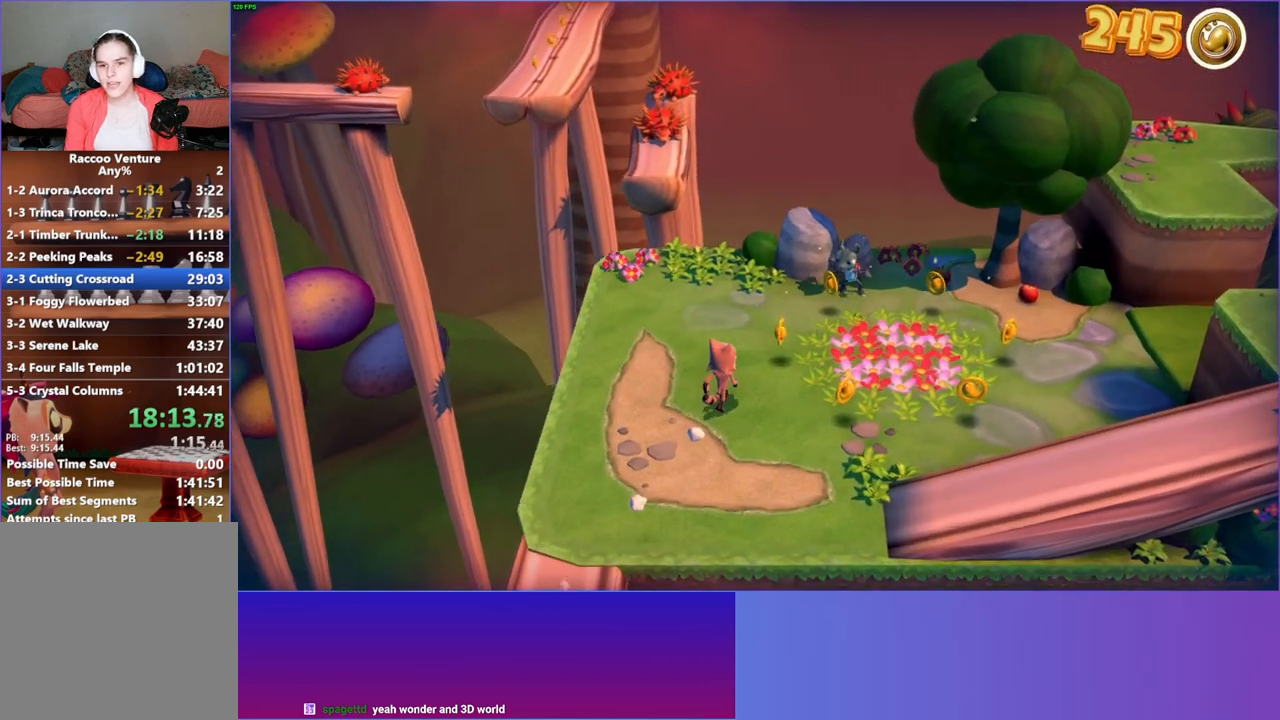
{"buttons": [], "left_stick": "down-left", "right_stick": "center", "events": [[200, "left_stick", "down-left"]]}
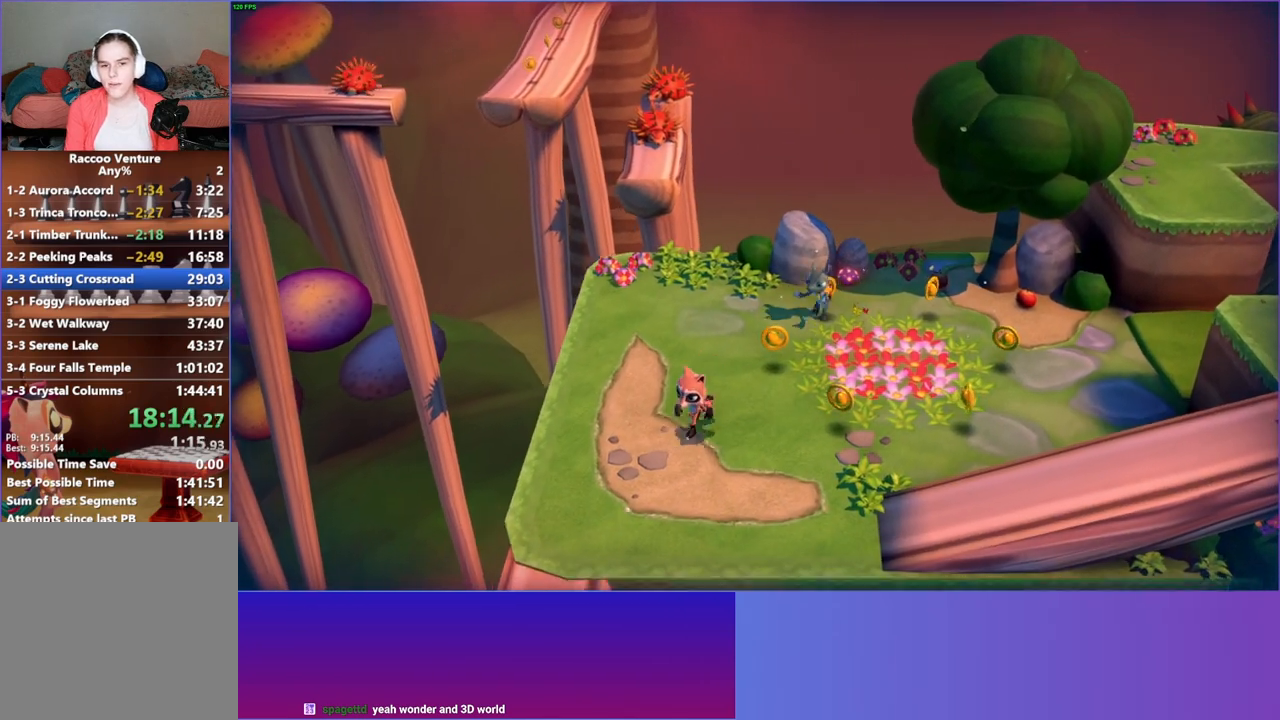
{"buttons": [], "left_stick": "down-left", "right_stick": "center", "events": [[367, "left_stick", "center"], [500, "left_stick", "down-left"]]}
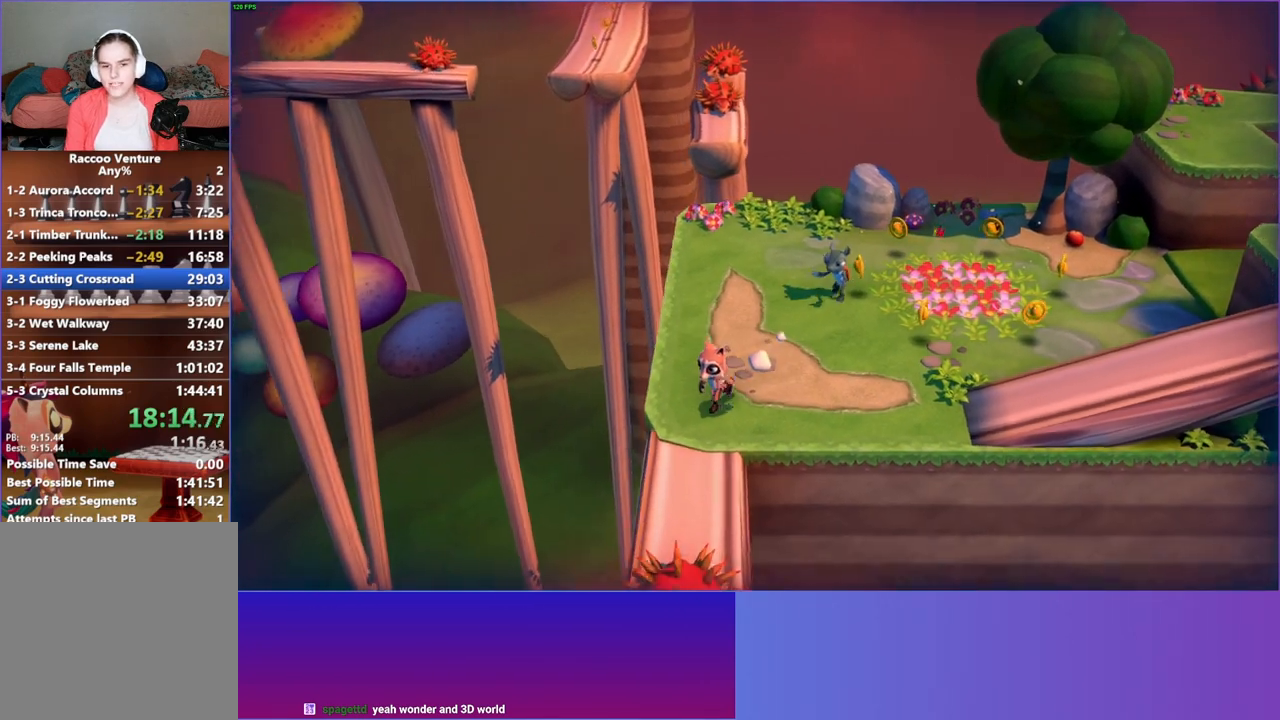
{"buttons": [], "left_stick": "up-right", "right_stick": "center", "events": [[100, "left_stick", "center"], [417, "left_stick", "up-right"]]}
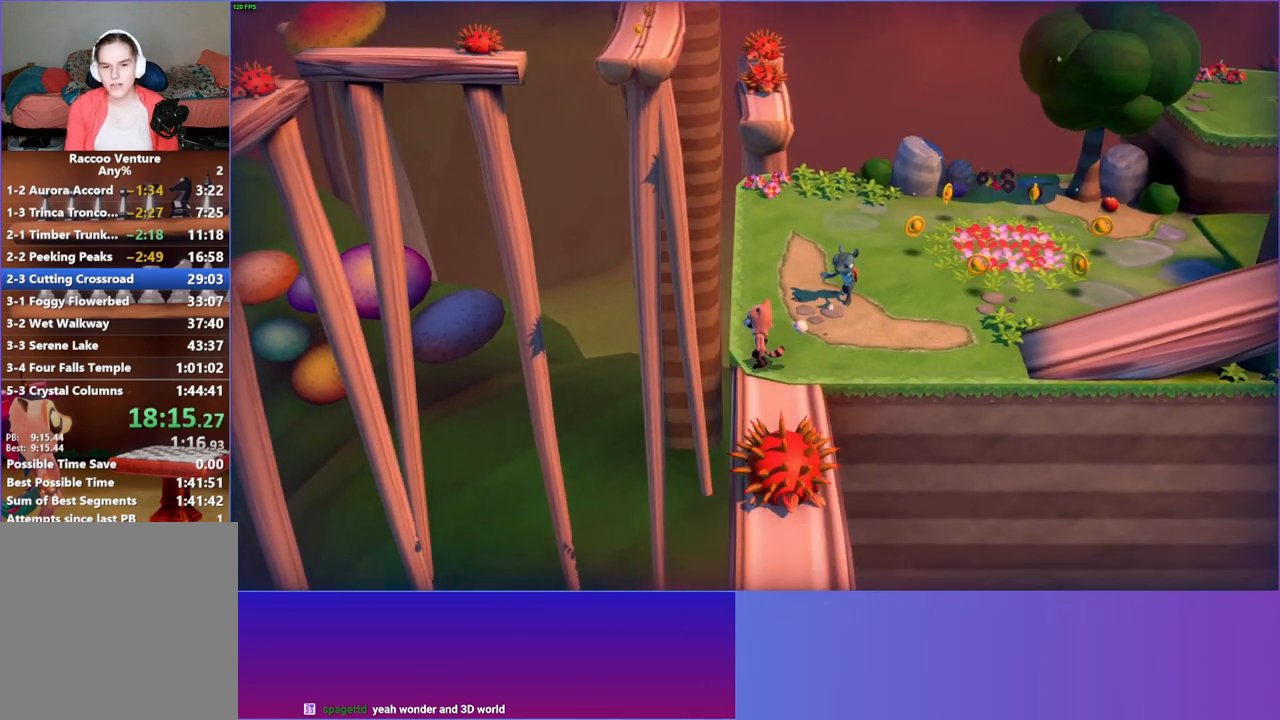
{"buttons": [], "left_stick": "up-right", "right_stick": "center", "events": [[283, "A", "down"], [450, "A", "up"]]}
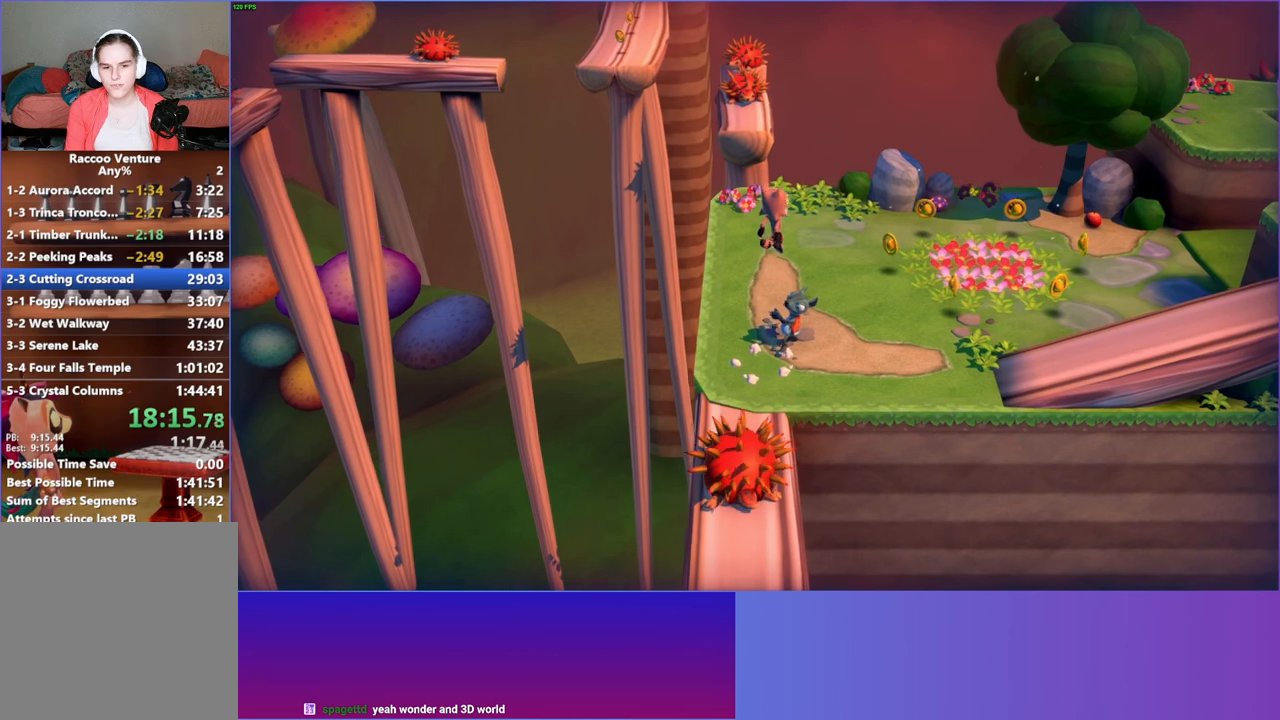
{"buttons": [], "left_stick": "right", "right_stick": "center", "events": [[217, "Y", "down"], [367, "Y", "up"], [383, "left_stick", "right"]]}
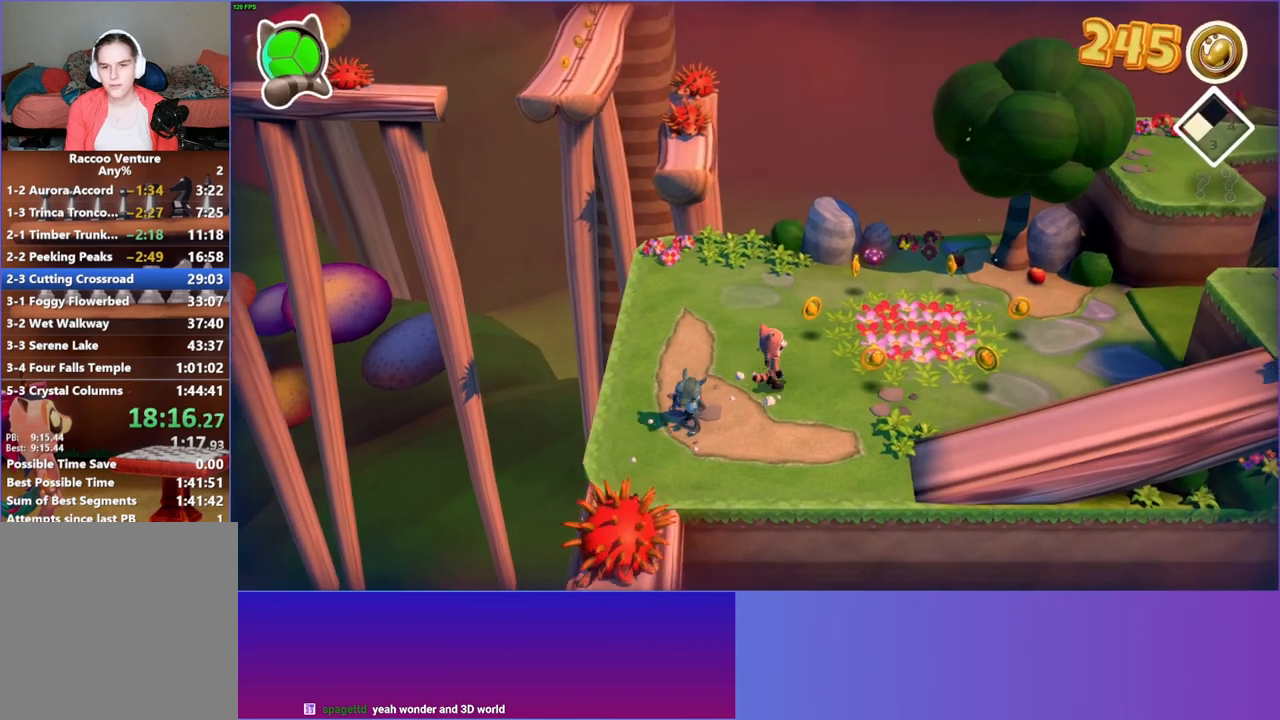
{"buttons": [], "left_stick": "up-right", "right_stick": "center", "events": [[83, "left_stick", "up-right"]]}
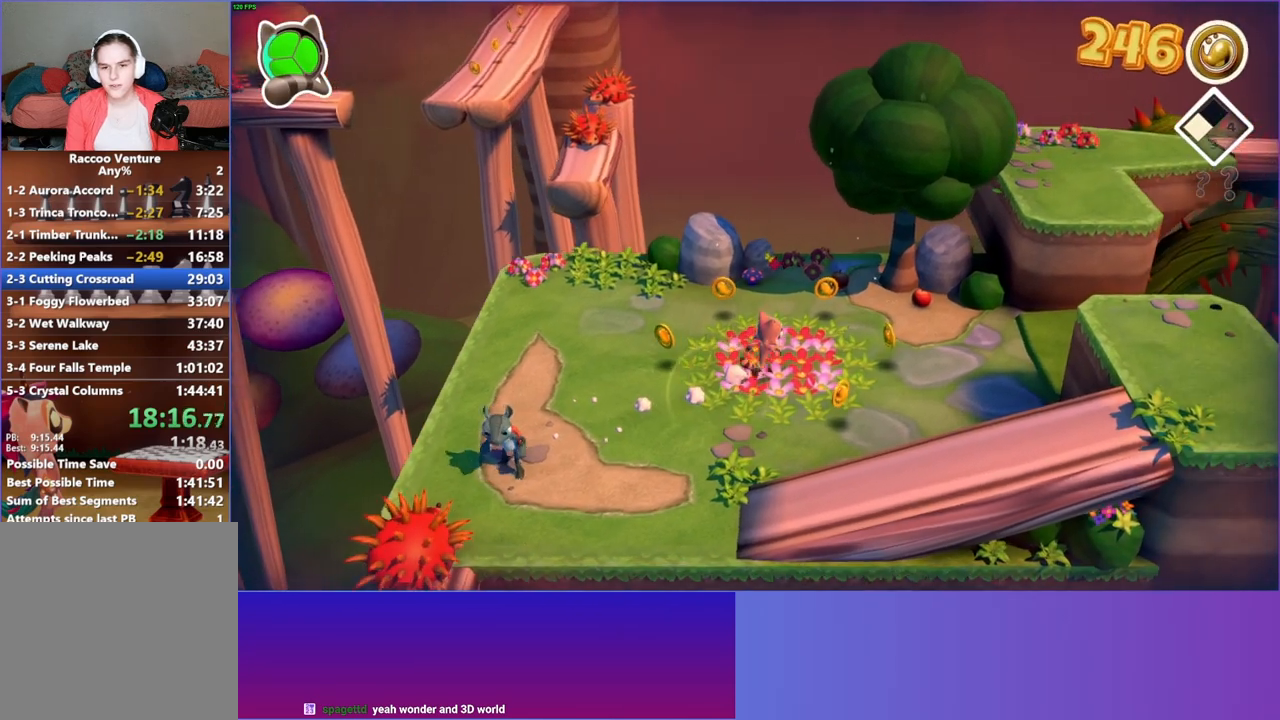
{"buttons": [], "left_stick": "up-right", "right_stick": "center", "events": []}
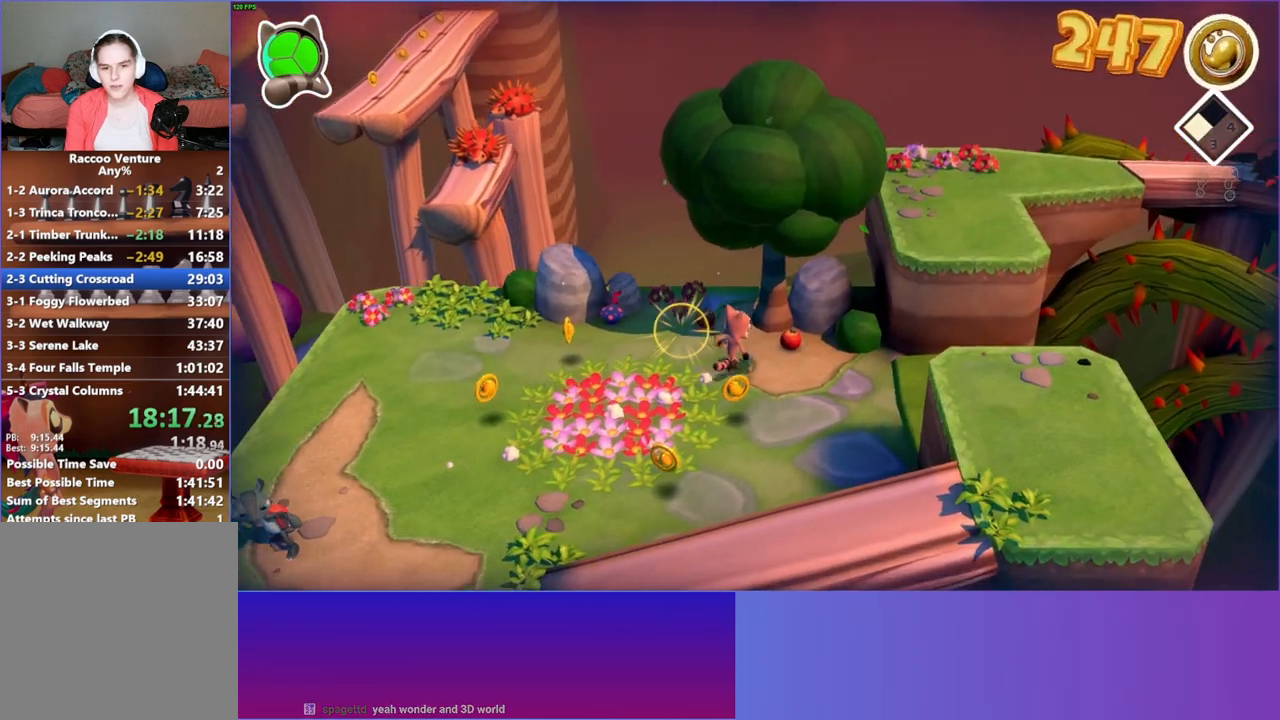
{"buttons": [], "left_stick": "right", "right_stick": "center", "events": [[83, "X", "down"], [117, "left_stick", "right"], [200, "X", "up"]]}
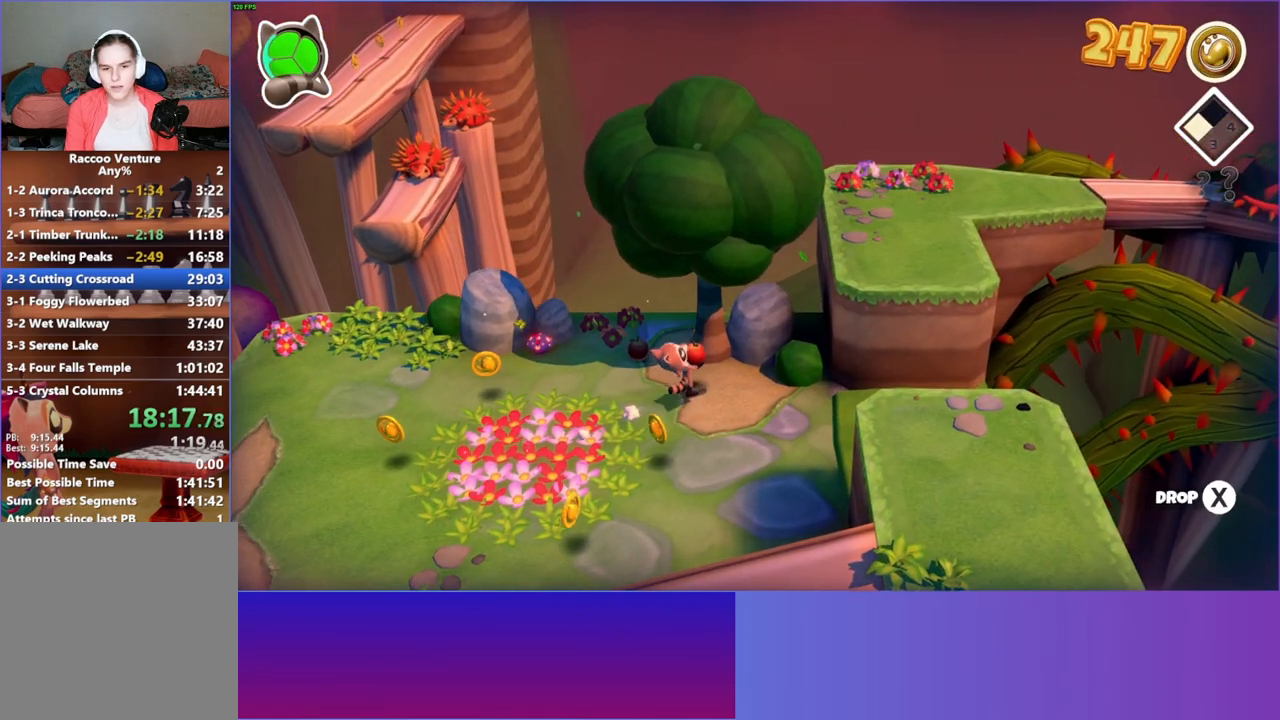
{"buttons": [], "left_stick": "up-right", "right_stick": "center", "events": [[467, "left_stick", "up-right"]]}